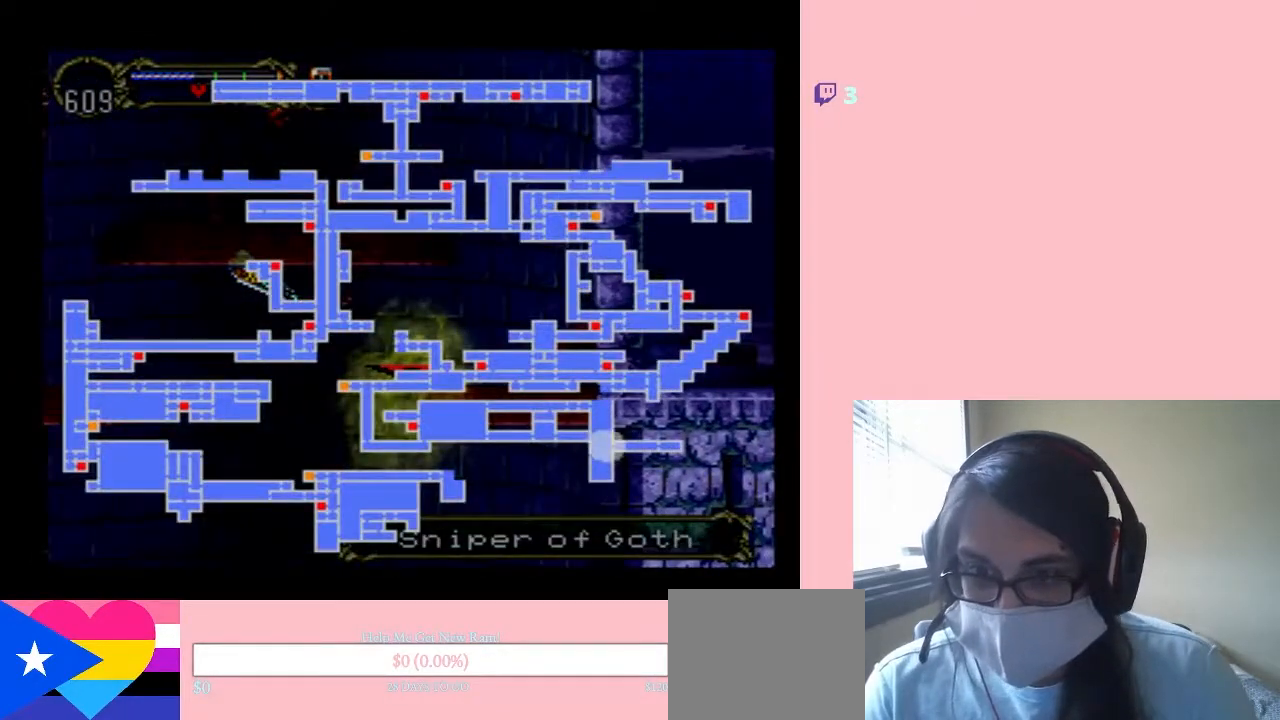
Gameplay with a controller (Nintendo layout); each line is a JSON object with the inputs held at the frame after it. "events" lists button and stick changes between this image and that frame as [ms after this image, input, new state], when the widget could be followed in between. Not read: L2 L3 R2 R3 SELECT.
{"buttons": ["L1"], "left_stick": "center", "right_stick": "center", "events": []}
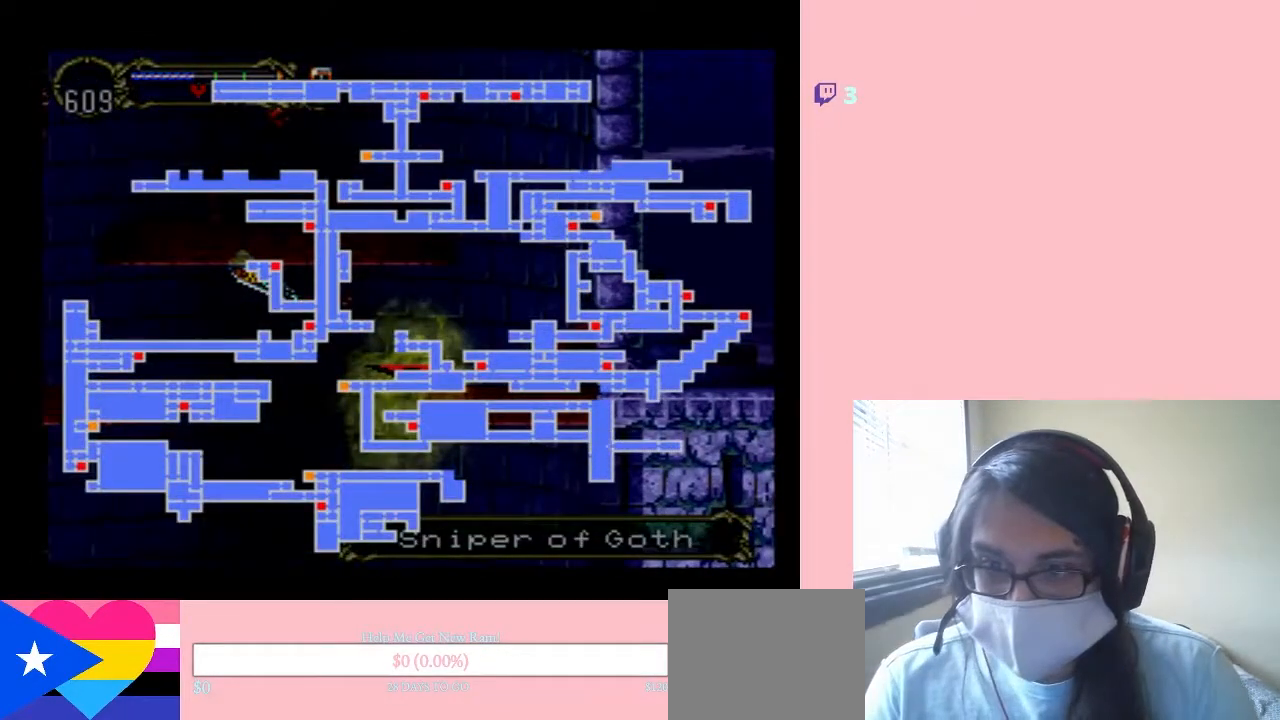
{"buttons": ["L1", "DPAD_UP", "DPAD_RIGHT"], "left_stick": "center", "right_stick": "center", "events": [[33, "DPAD_UP", "down"], [117, "DPAD_RIGHT", "down"]]}
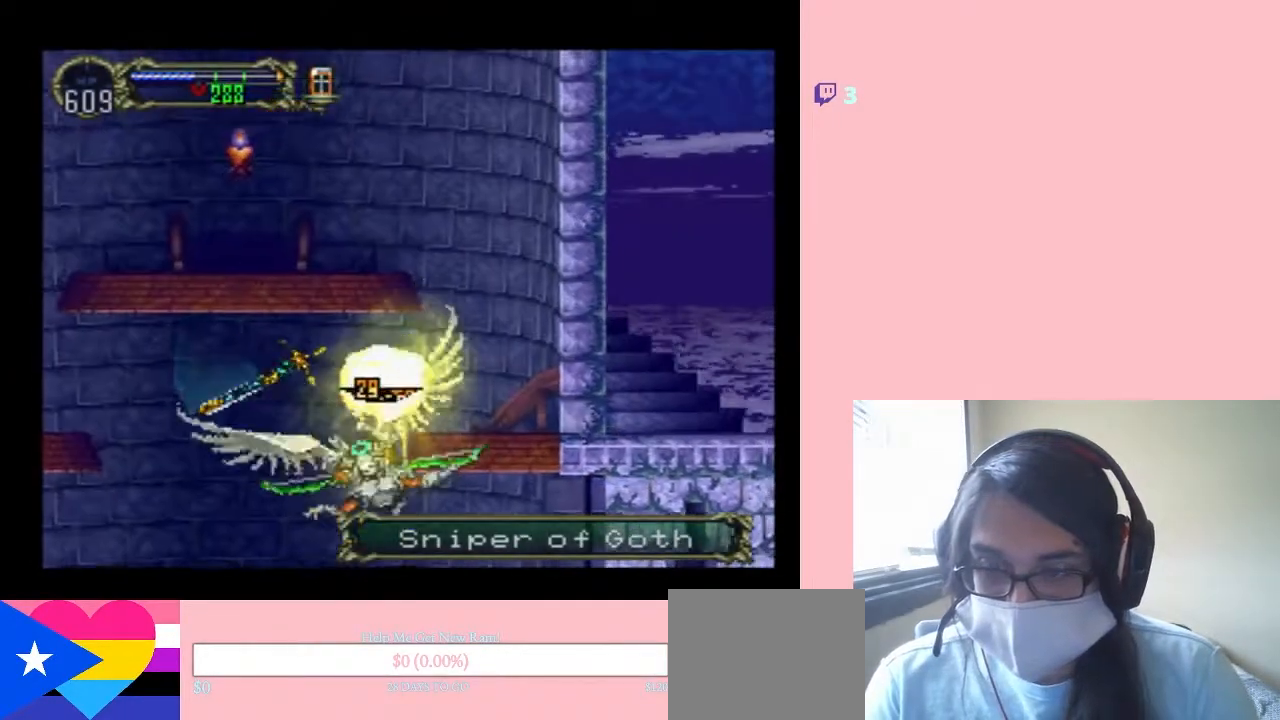
{"buttons": ["L1", "DPAD_UP"], "left_stick": "center", "right_stick": "center", "events": [[467, "DPAD_RIGHT", "up"]]}
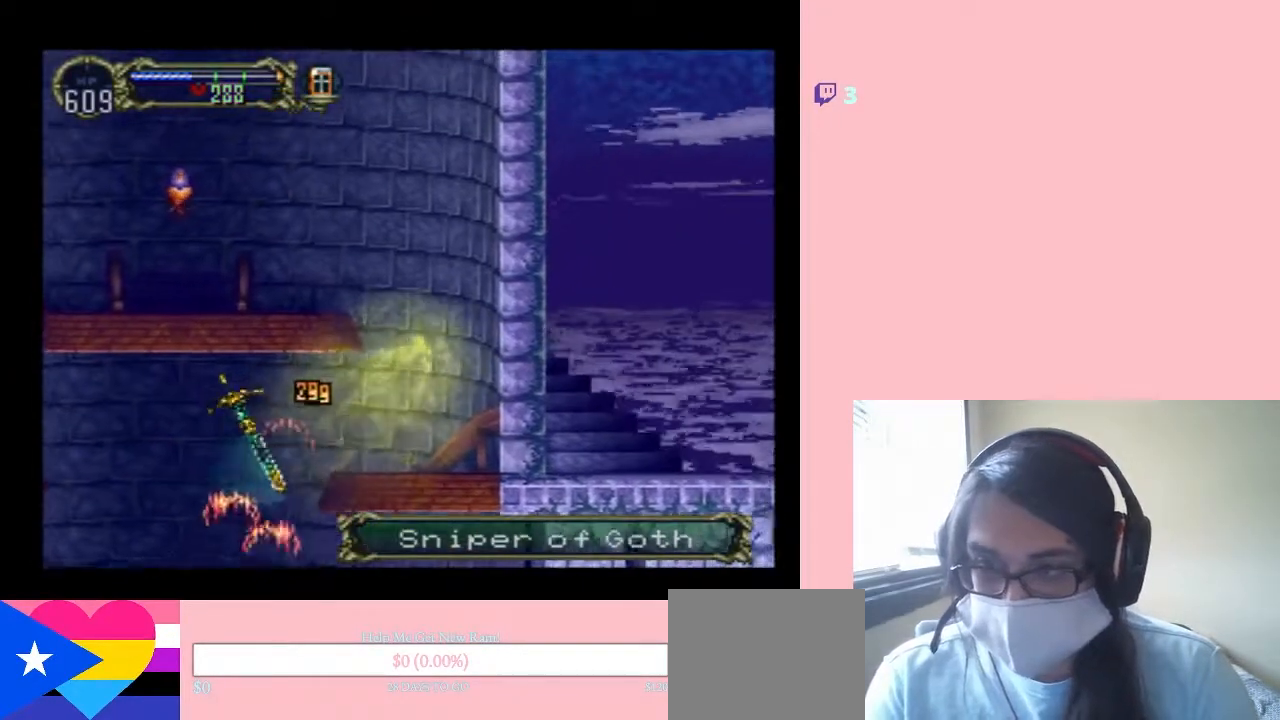
{"buttons": ["L1", "DPAD_UP", "DPAD_LEFT"], "left_stick": "center", "right_stick": "center", "events": [[100, "DPAD_LEFT", "down"]]}